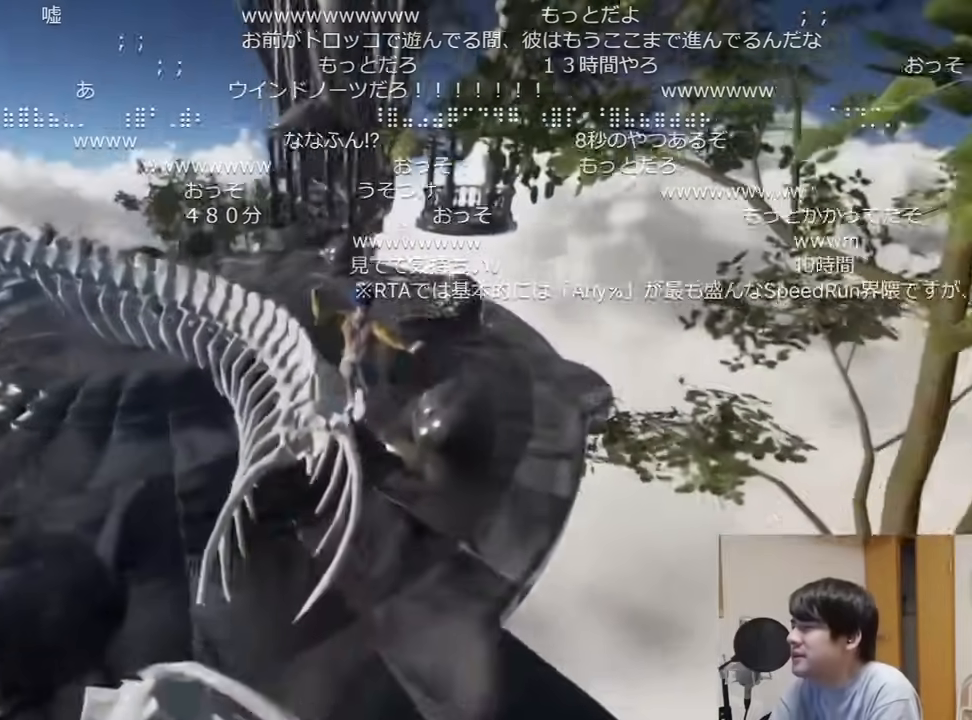
Gameplay with keyboard and mouse; each line is a JSON object with the keys and mouse buttons held at the frame after it. "events" lists presses ("down") and releases ("up") of "a", "ctrl", "d", "e", "q", "s", "shift", "space", "w", "mouse_left", "mouse_wheel", "mouse_right", "mouse_mb4" and "mouse_mb5" between this image and that frame as [ms after this image, input, new state], when the widget could be followed in between. "mouse_left", "mouse_wheel", "mouse_right", "mouse_mb4", "mouse_mb5" = the "left", "wheel", "right", "mb4", "mb5" buttons of the "mouse" list. No other keys are recorded. "wheel" means that the mouse wheel is clicked or scrolled. Mouse movement is not recorded.
{"keys": ["shift", "w"], "mouse": [], "events": []}
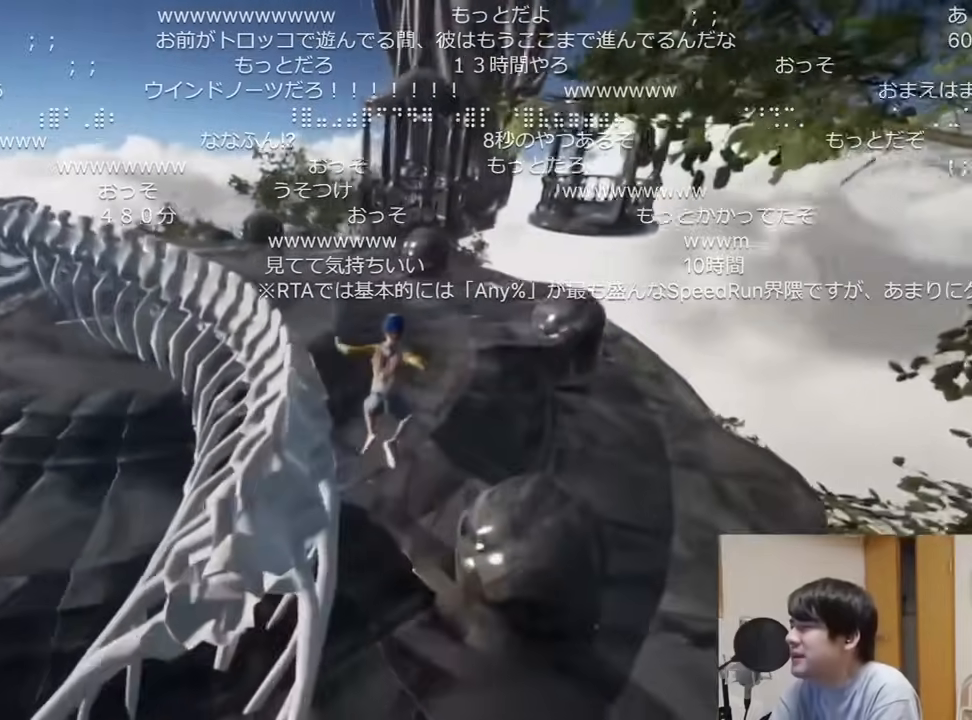
{"keys": ["shift", "w"], "mouse": [], "events": []}
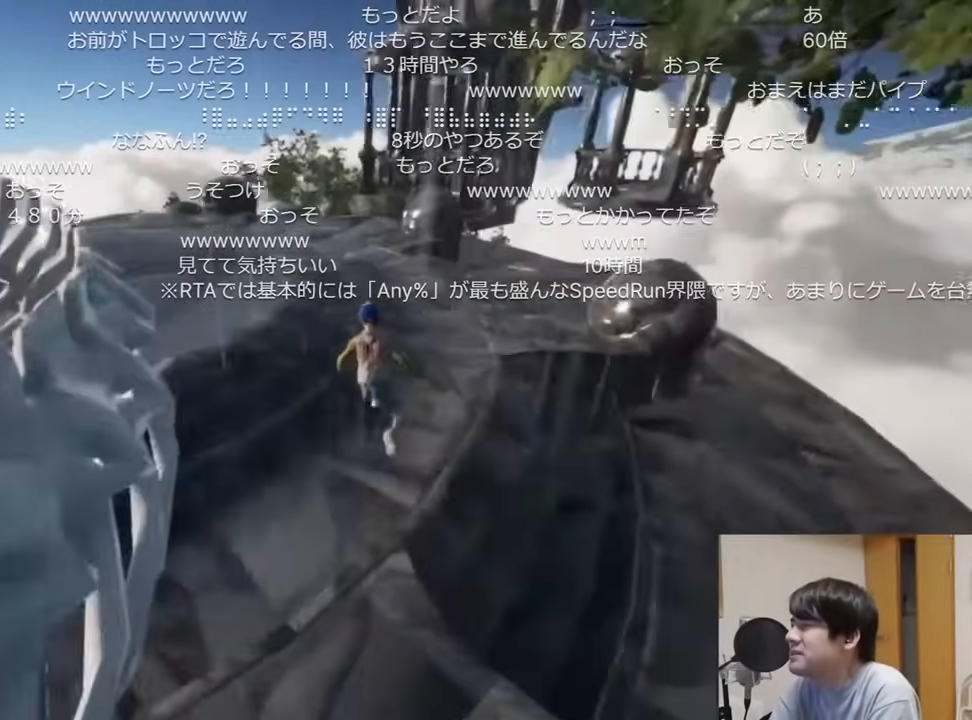
{"keys": ["shift", "w"], "mouse": [], "events": []}
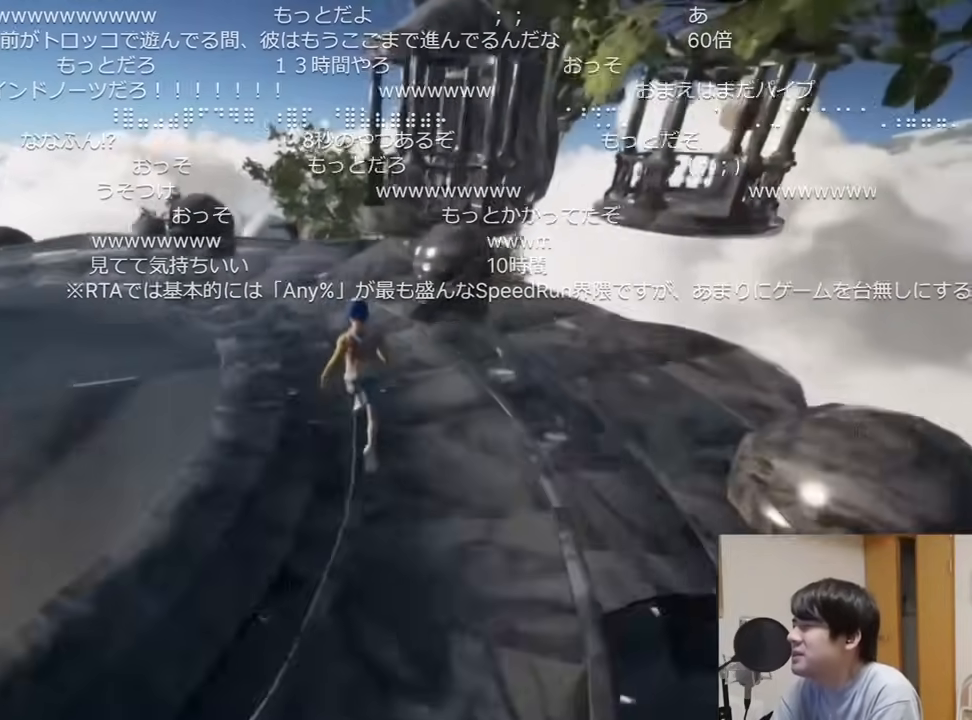
{"keys": ["shift", "w"], "mouse": [], "events": []}
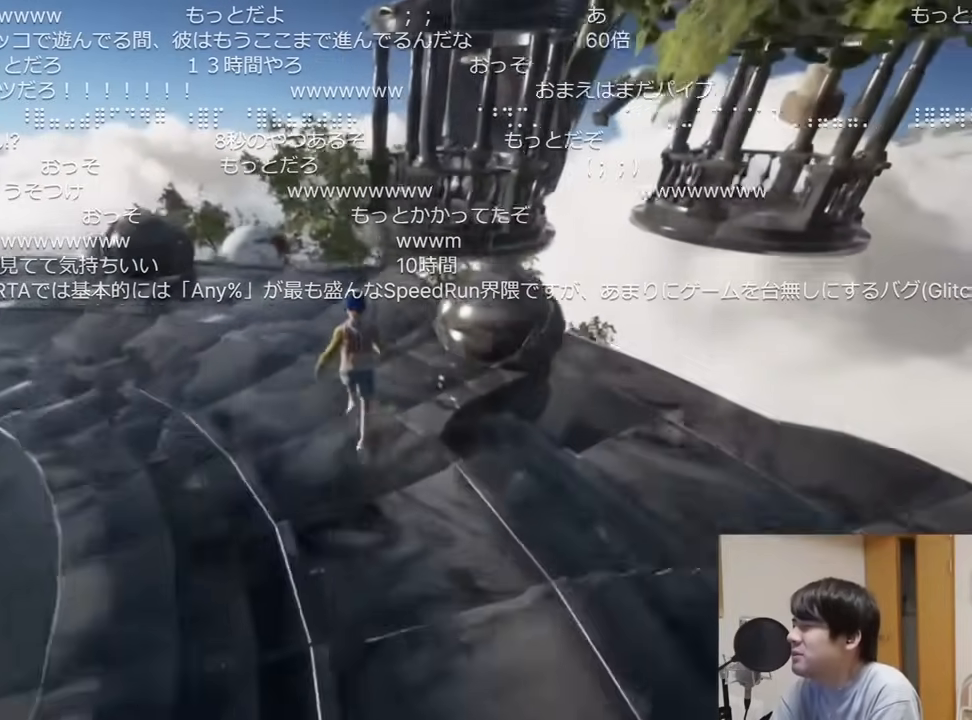
{"keys": ["shift", "w"], "mouse": [], "events": []}
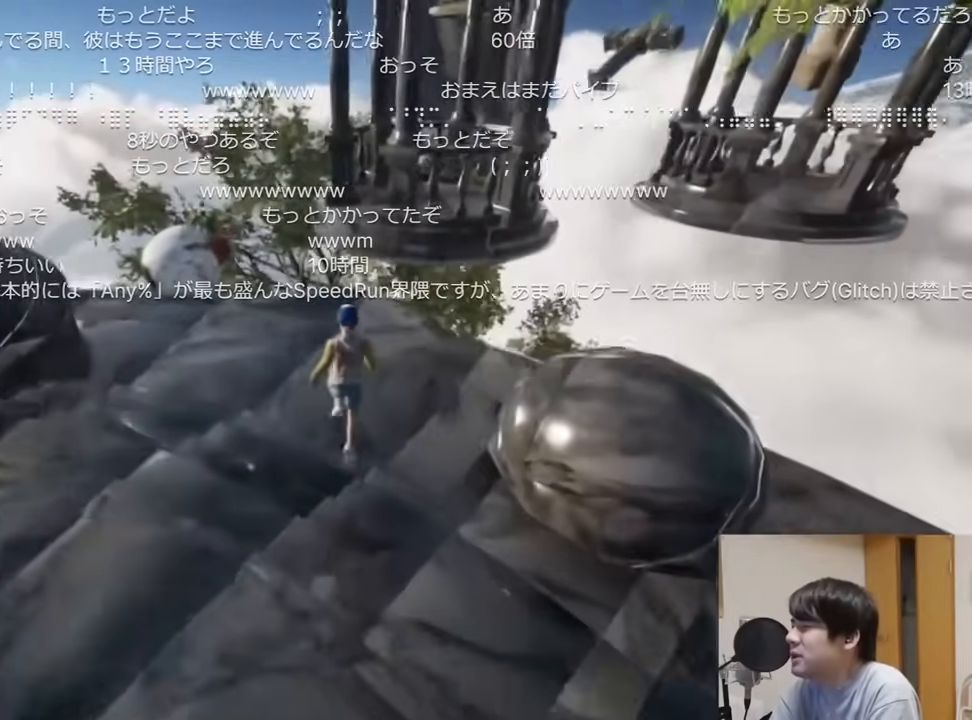
{"keys": ["shift", "space", "w"], "mouse": [], "events": [[400, "space", "down"]]}